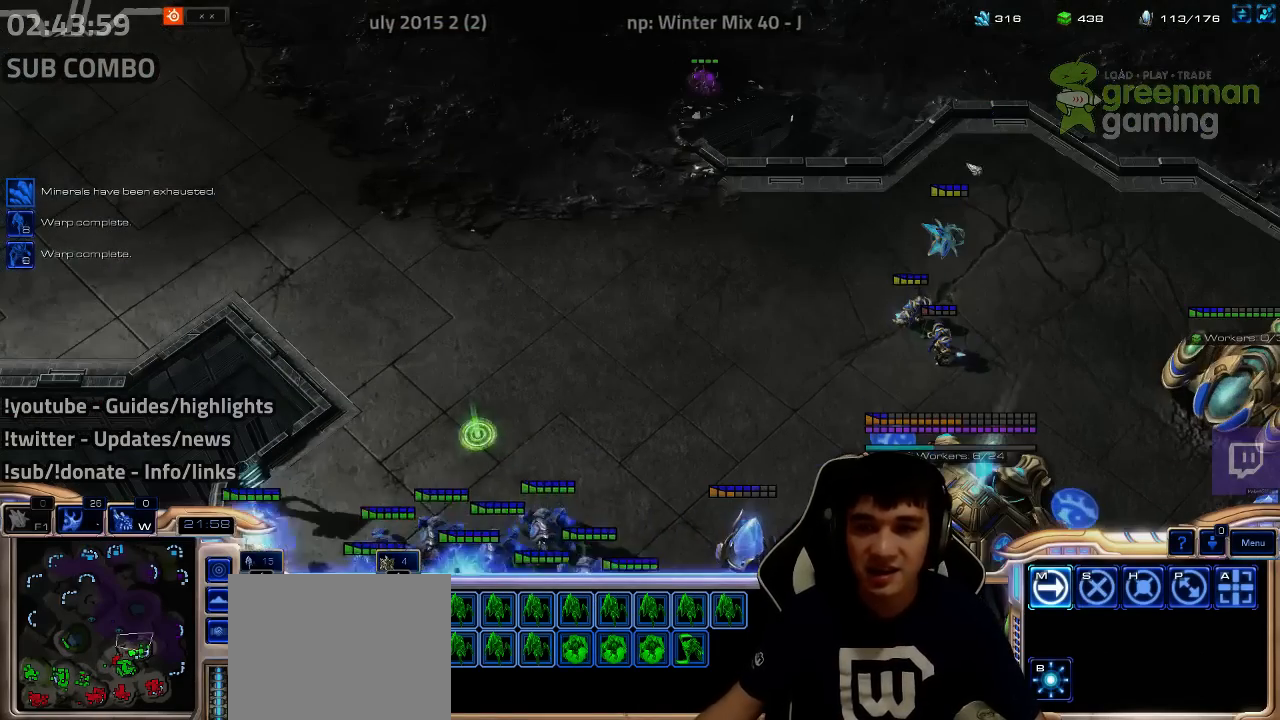
Gameplay with keyboard; each line is a JSON object with the keys held at the frame after it. "events" lists presses ("down") and releases ("up") of "1", "2", "3", "4", "5", "6", "7", "a", "alt", "b", "c", "caps_lock", "ctrl", "d", "e", "escape", "f", "f1", "f2", "f3", "f4", "f5", "f6", "f7", "g", "h", "q", "r", "s", "shift", "super", "t", "tab", "tilde", "v", "w", "x", "y" and "z" between this image and that frame as [ms after this image, input, new state], when the widget could be followed in between. No other keys are recorded. Mouse input is not recorded.
{"keys": [], "events": [[17, "shift", "down"], [117, "shift", "up"], [384, "1", "down"], [384, "shift", "down"], [484, "1", "up"], [484, "shift", "up"]]}
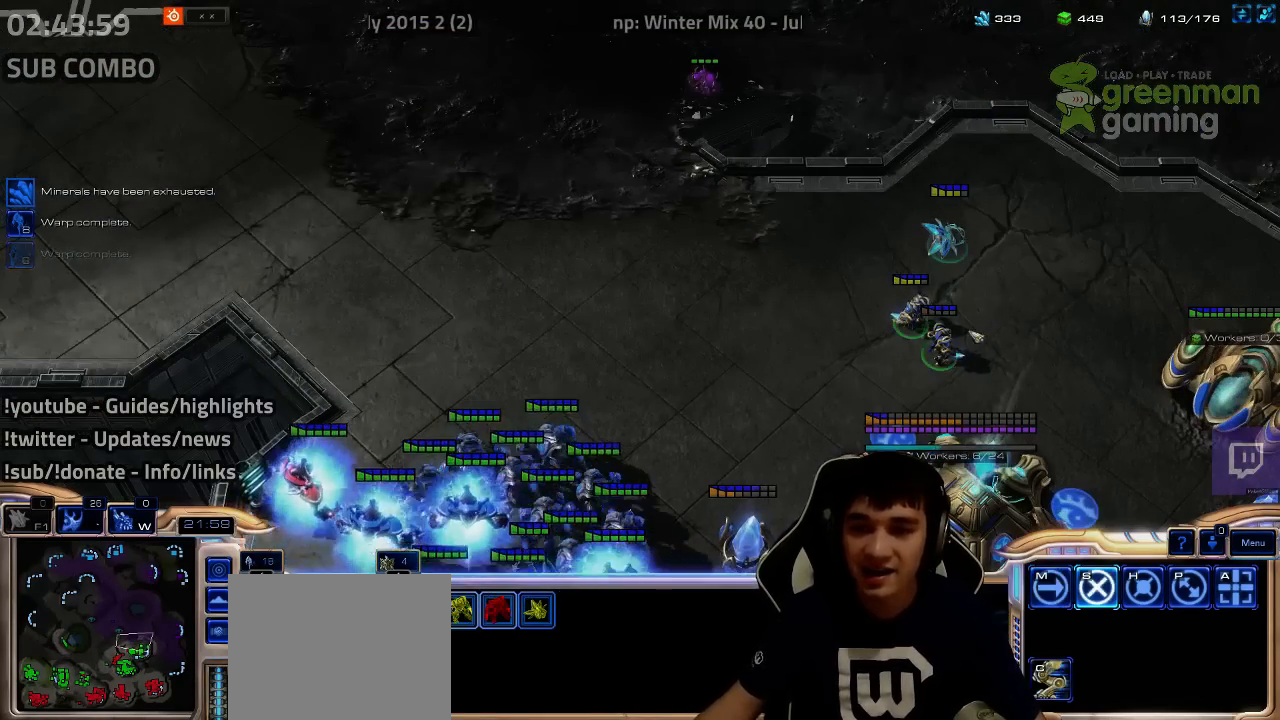
{"keys": ["ctrl"], "events": [[34, "1", "down"], [100, "1", "up"], [500, "ctrl", "down"]]}
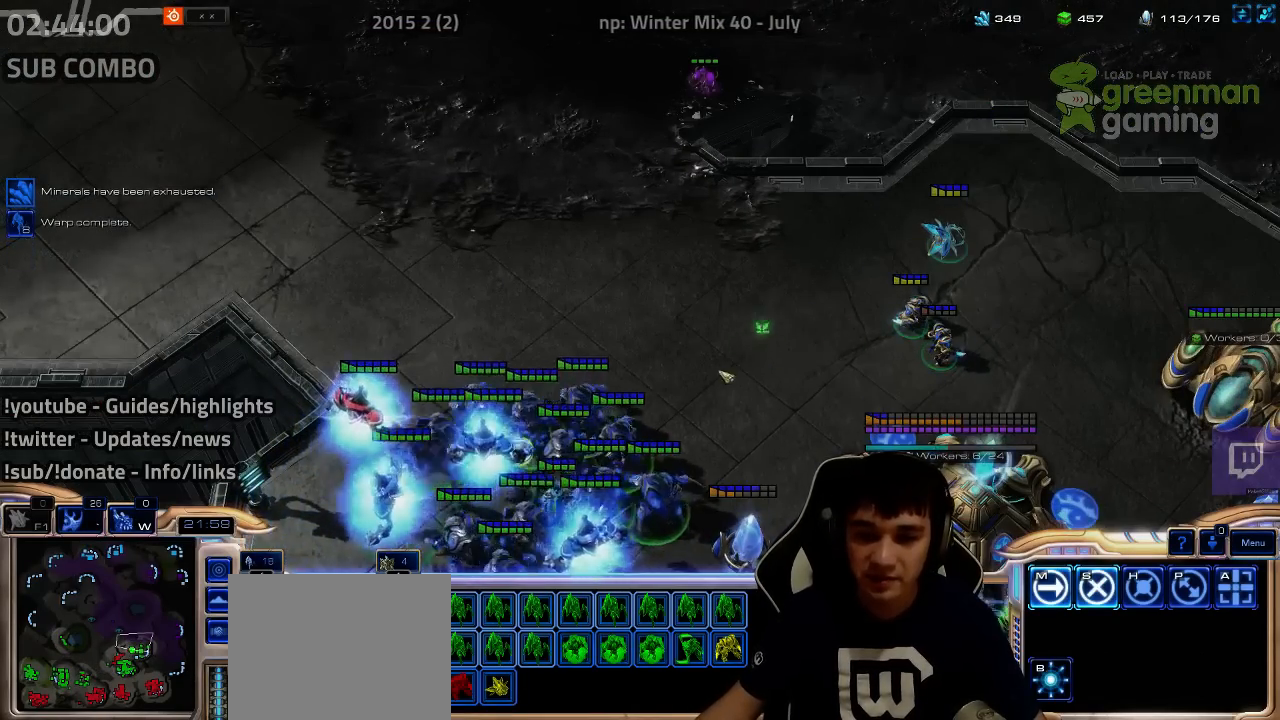
{"keys": [], "events": [[84, "1", "down"], [184, "1", "up"], [267, "1", "down"], [384, "1", "up"], [434, "ctrl", "up"]]}
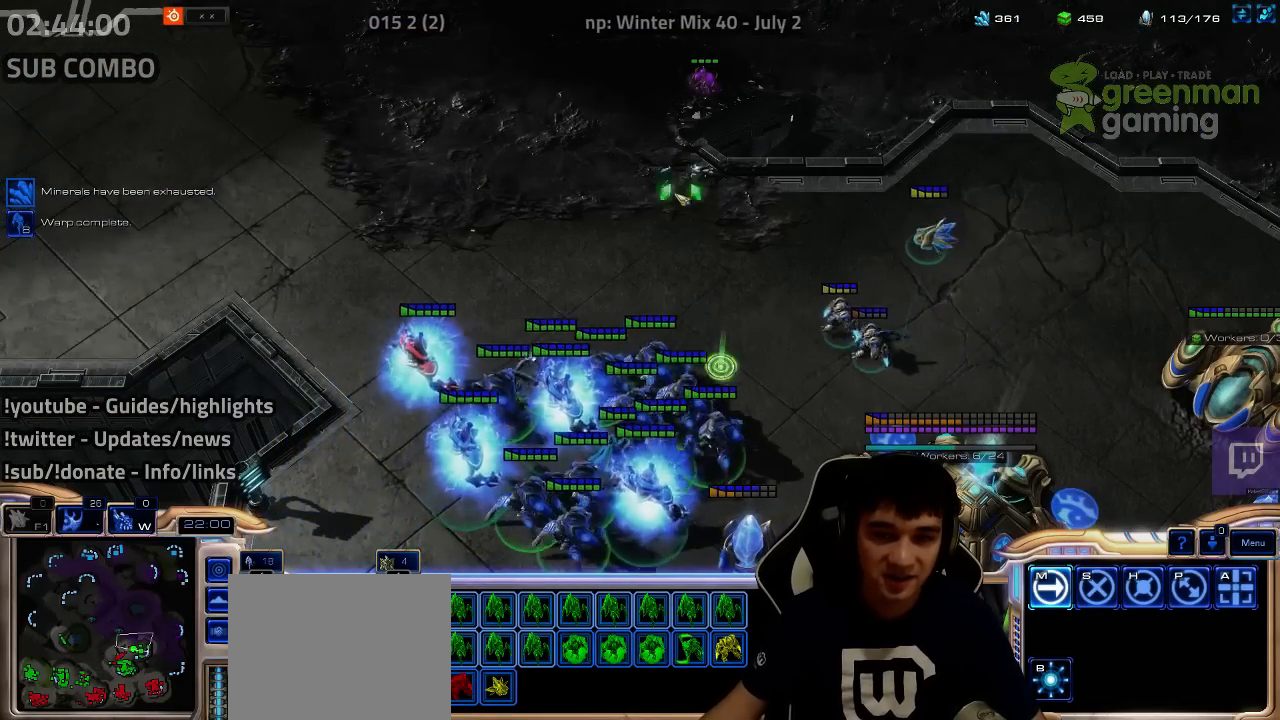
{"keys": ["a", "s"], "events": [[250, "a", "down"], [250, "s", "down"], [367, "a", "up"], [367, "s", "up"], [450, "a", "down"], [450, "s", "down"]]}
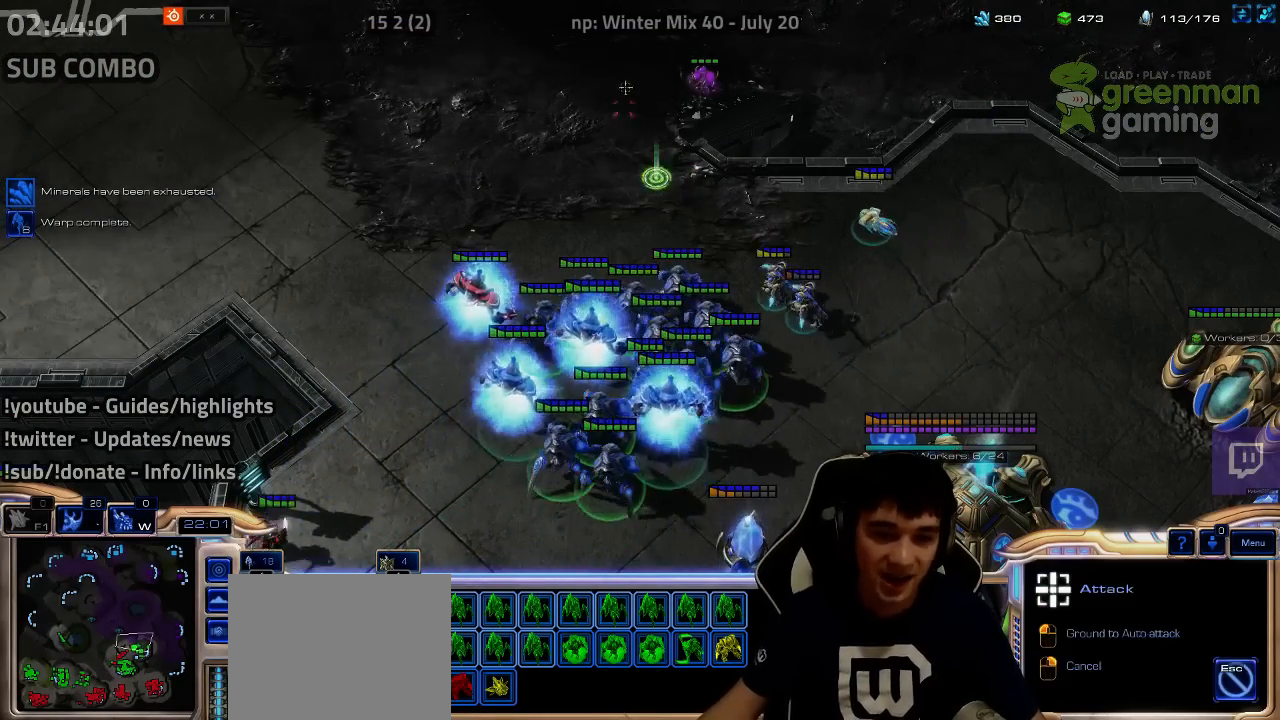
{"keys": ["1"], "events": [[34, "a", "up"], [34, "s", "up"], [450, "1", "down"]]}
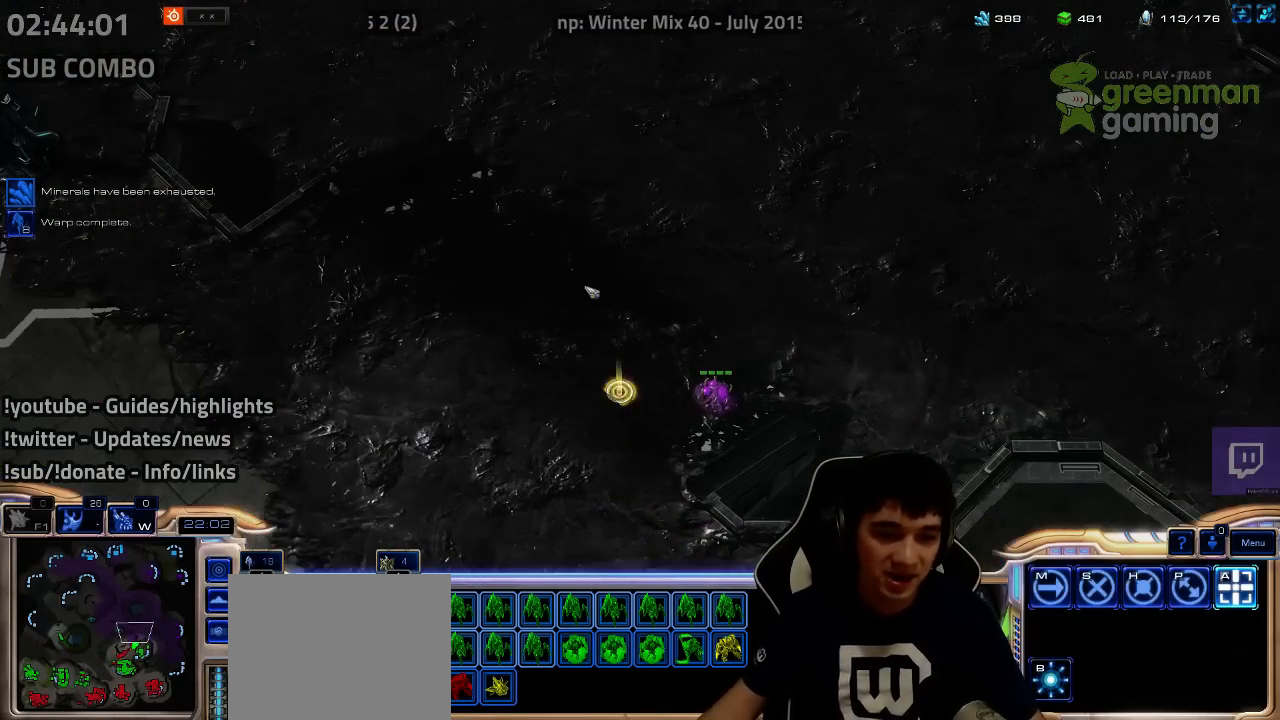
{"keys": [], "events": [[50, "1", "up"], [134, "a", "down"], [134, "s", "down"], [217, "a", "up"], [217, "s", "up"]]}
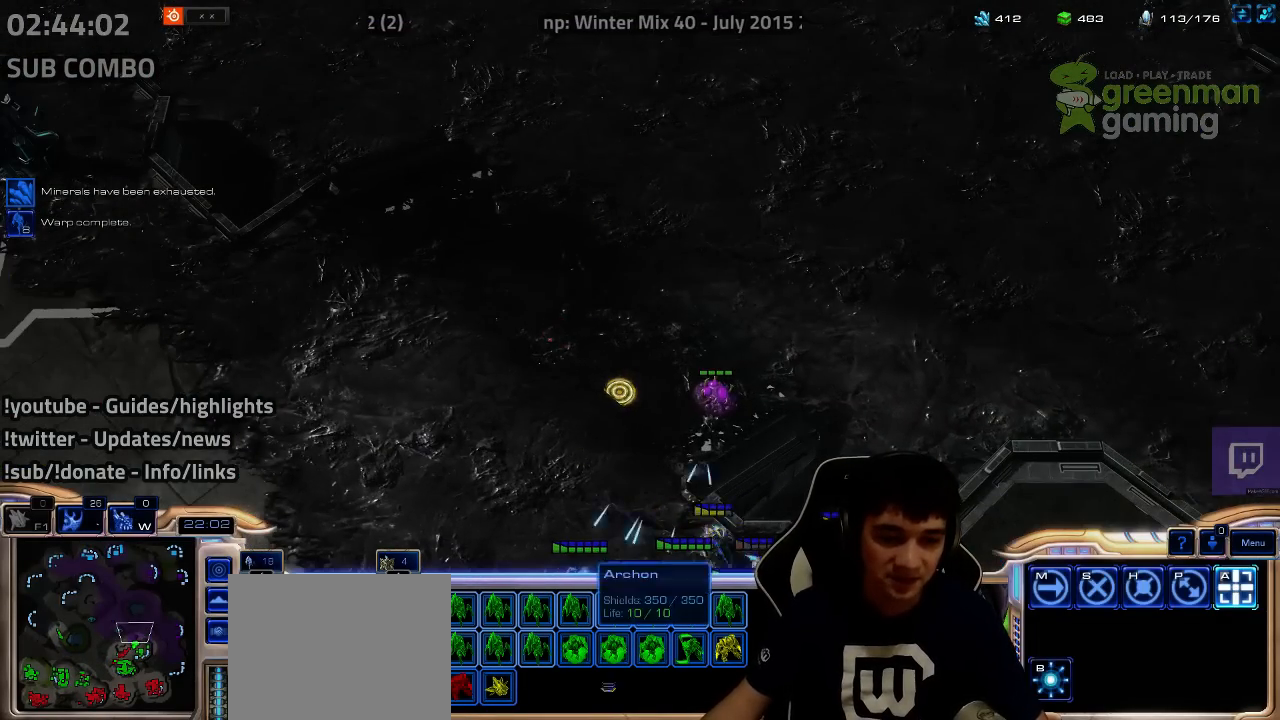
{"keys": [], "events": [[50, "1", "down"], [117, "1", "up"], [250, "a", "down"], [250, "s", "down"], [350, "a", "up"], [350, "s", "up"]]}
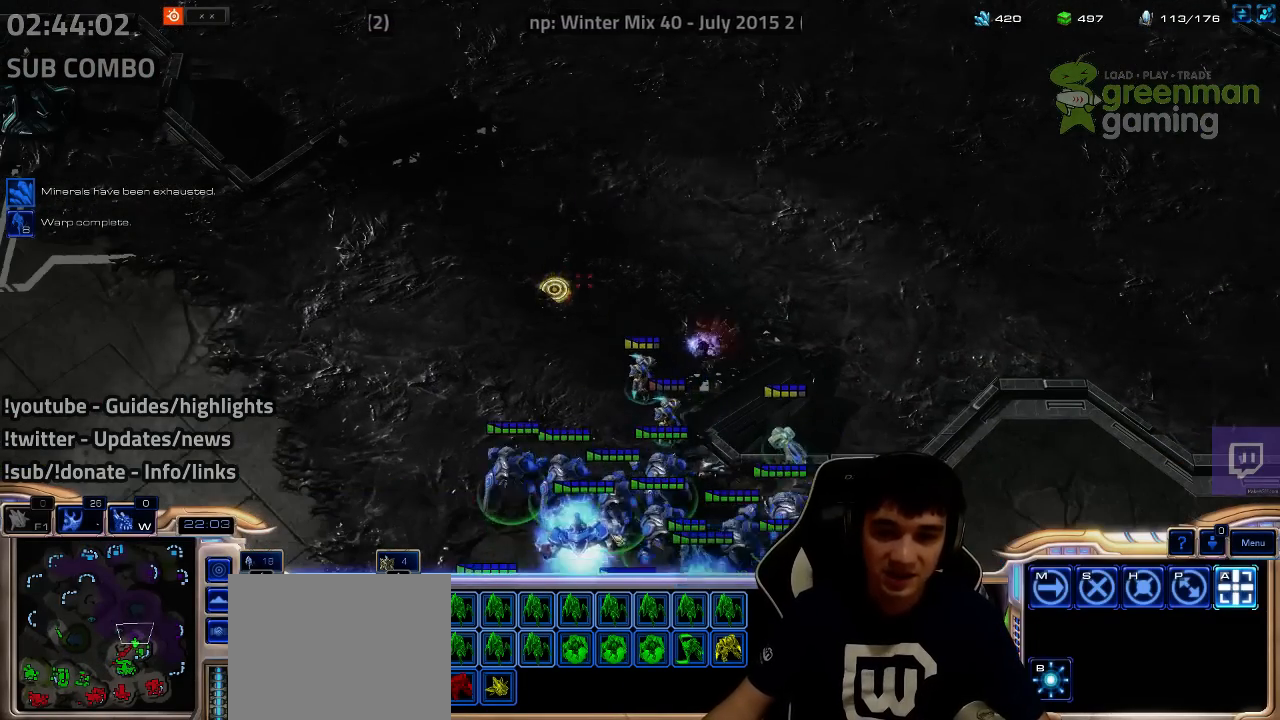
{"keys": [], "events": [[100, "1", "down"], [217, "1", "up"]]}
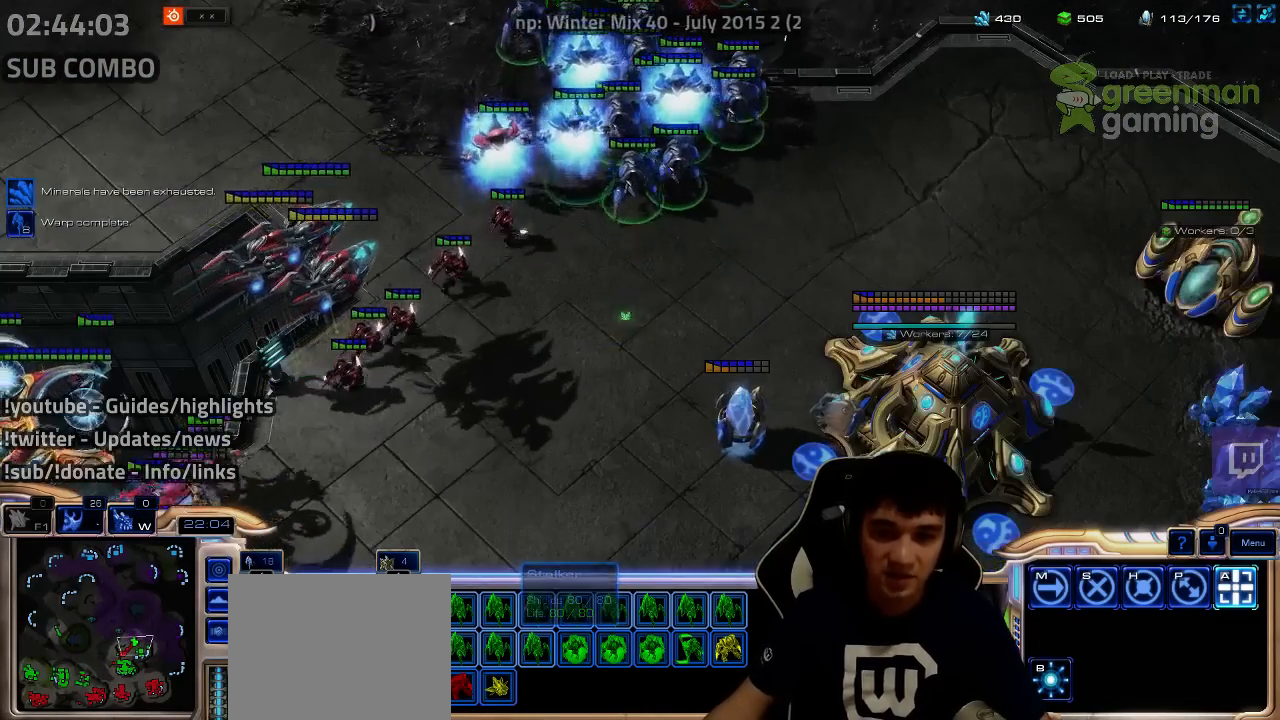
{"keys": ["a", "s"], "events": [[317, "a", "down"], [317, "s", "down"], [400, "a", "up"], [400, "s", "up"], [484, "a", "down"], [484, "s", "down"]]}
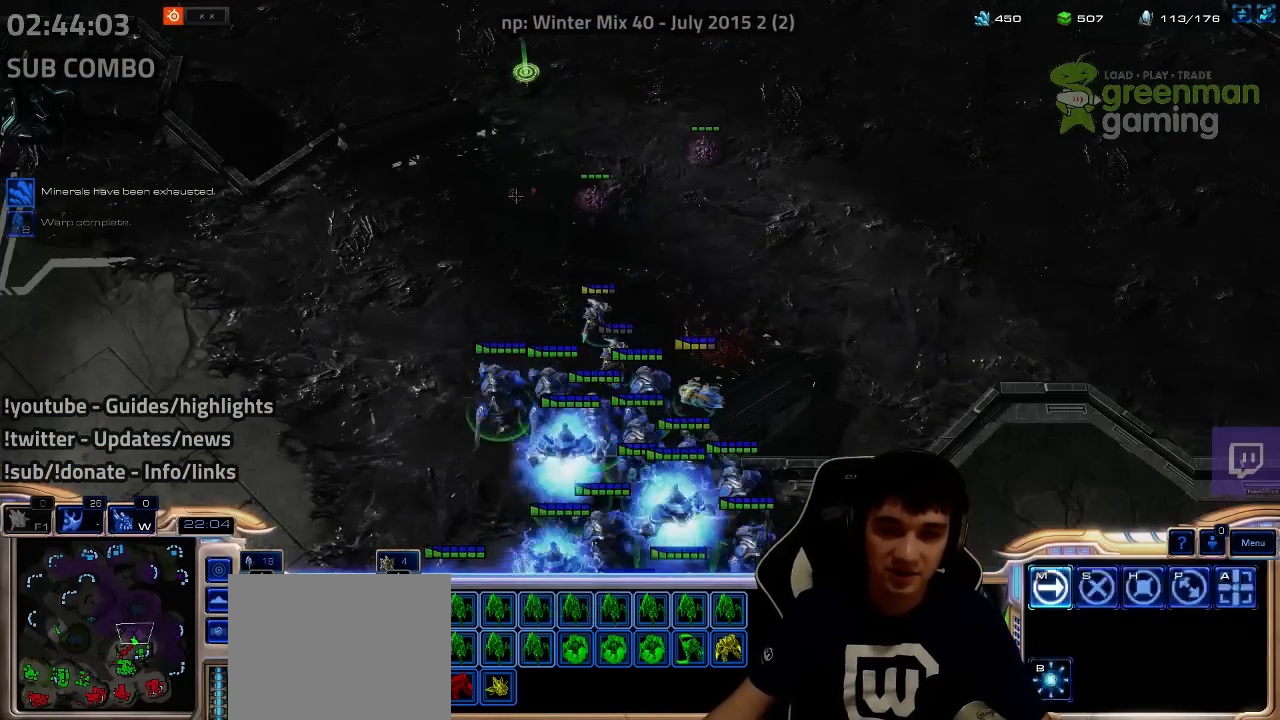
{"keys": ["a", "s"], "events": [[84, "a", "up"], [84, "s", "up"], [267, "1", "down"], [317, "1", "up"], [484, "a", "down"], [484, "s", "down"]]}
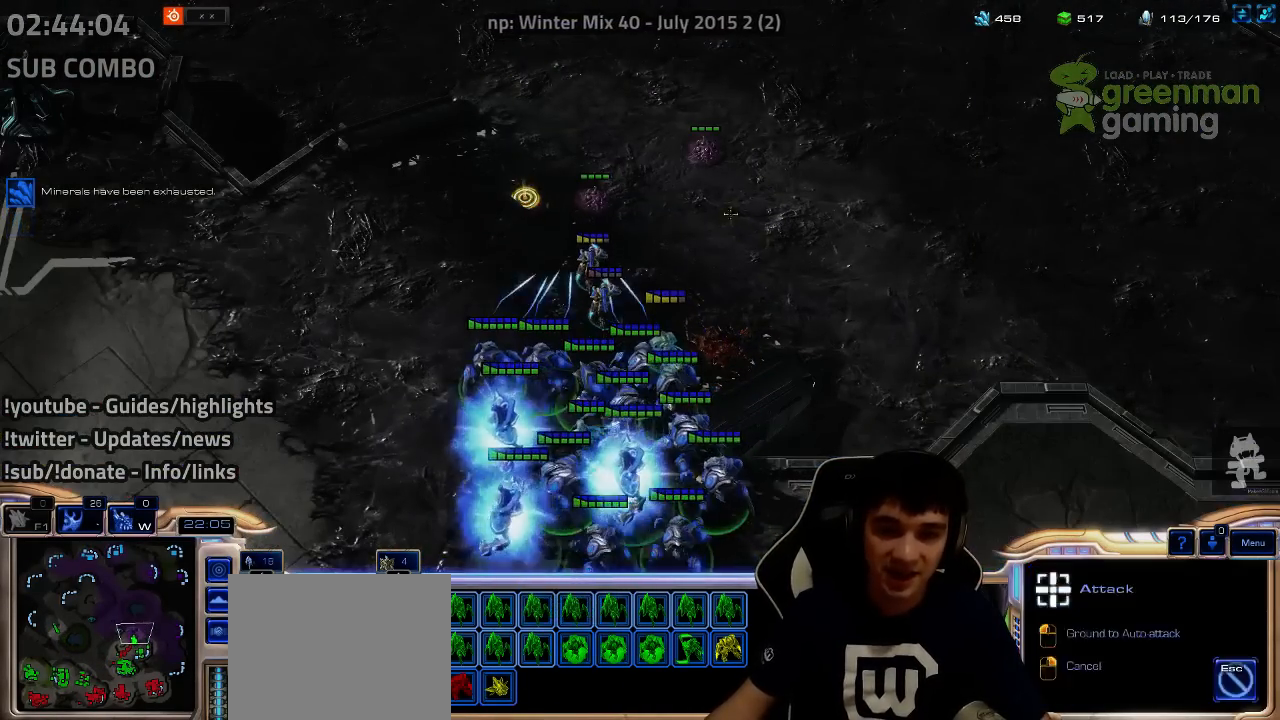
{"keys": [], "events": [[34, "a", "up"], [34, "s", "up"], [117, "a", "down"], [117, "s", "down"], [200, "a", "up"], [200, "s", "up"]]}
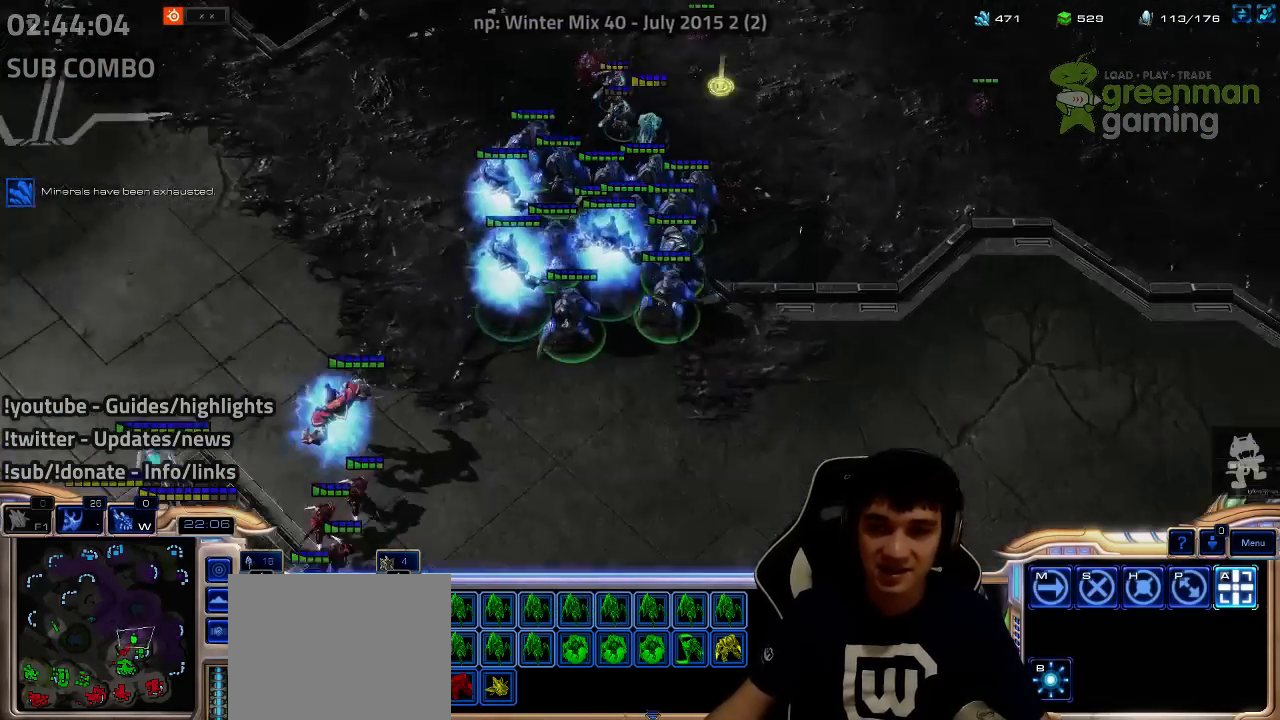
{"keys": ["shift"], "events": [[134, "w", "down"], [234, "w", "up"], [300, "shift", "down"], [317, "d", "down"], [317, "s", "down"], [384, "d", "up"], [384, "s", "up"]]}
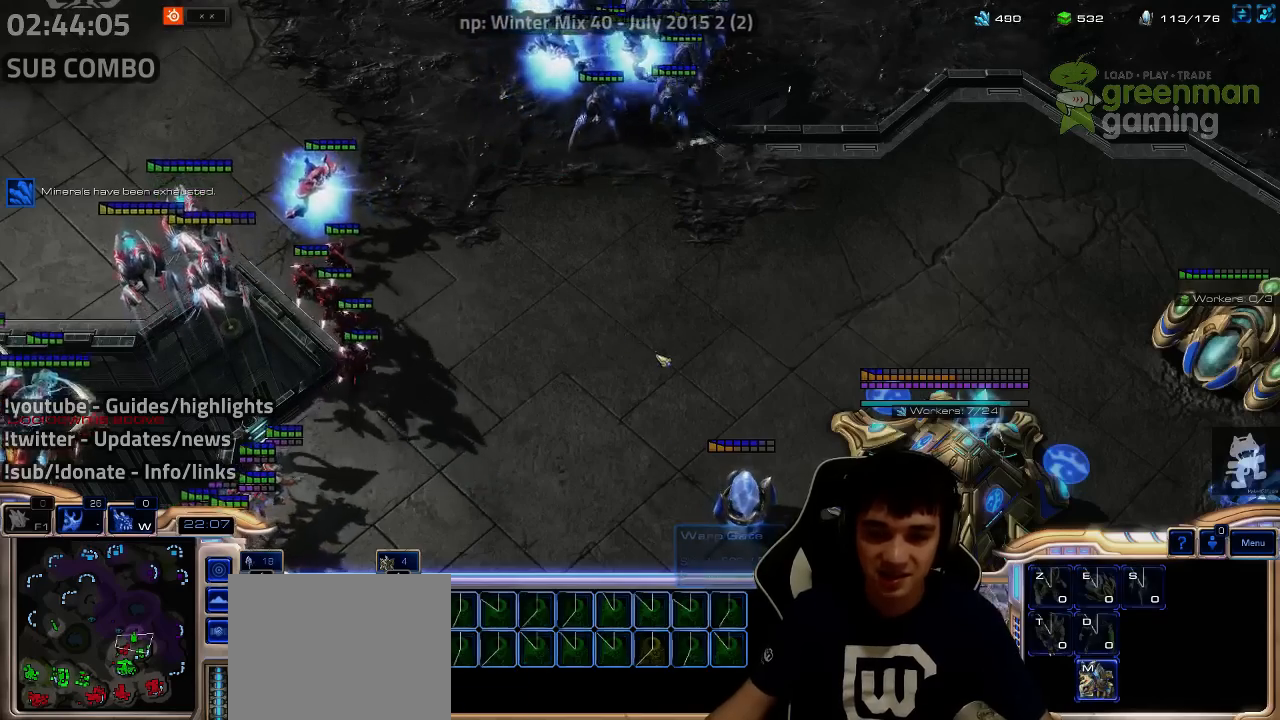
{"keys": [], "events": [[267, "shift", "up"], [400, "1", "down"], [500, "1", "up"]]}
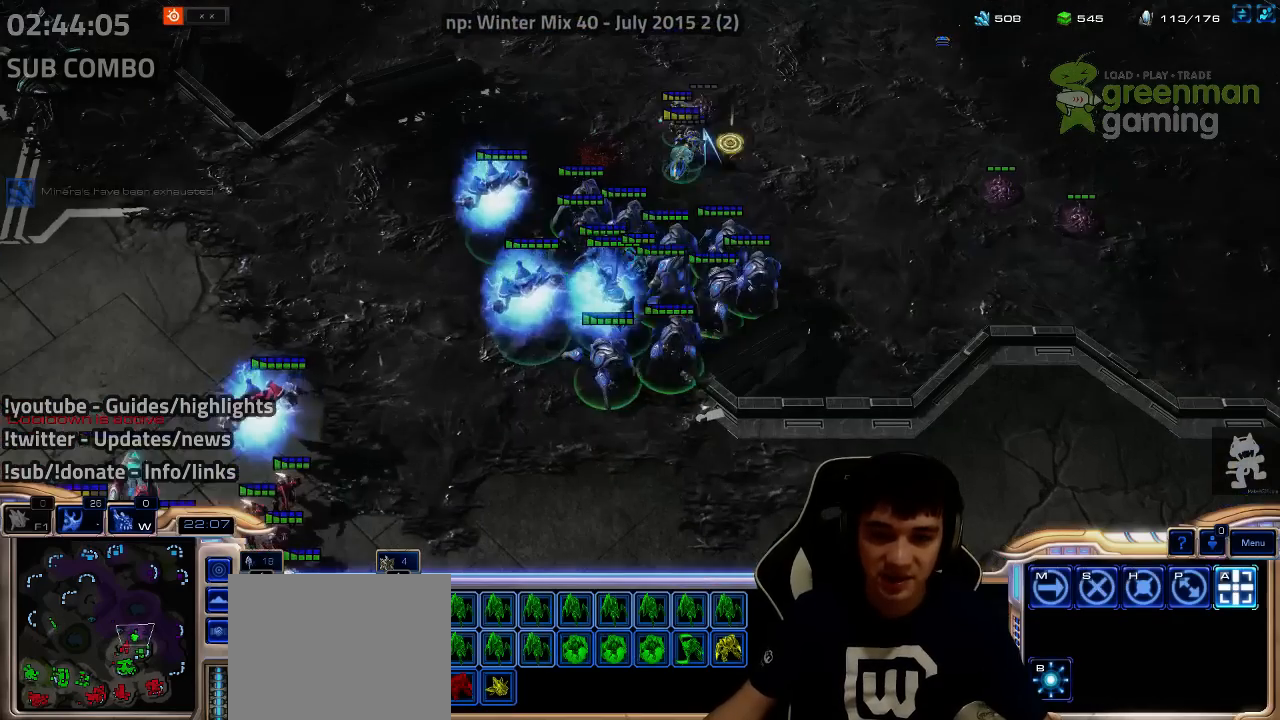
{"keys": [], "events": []}
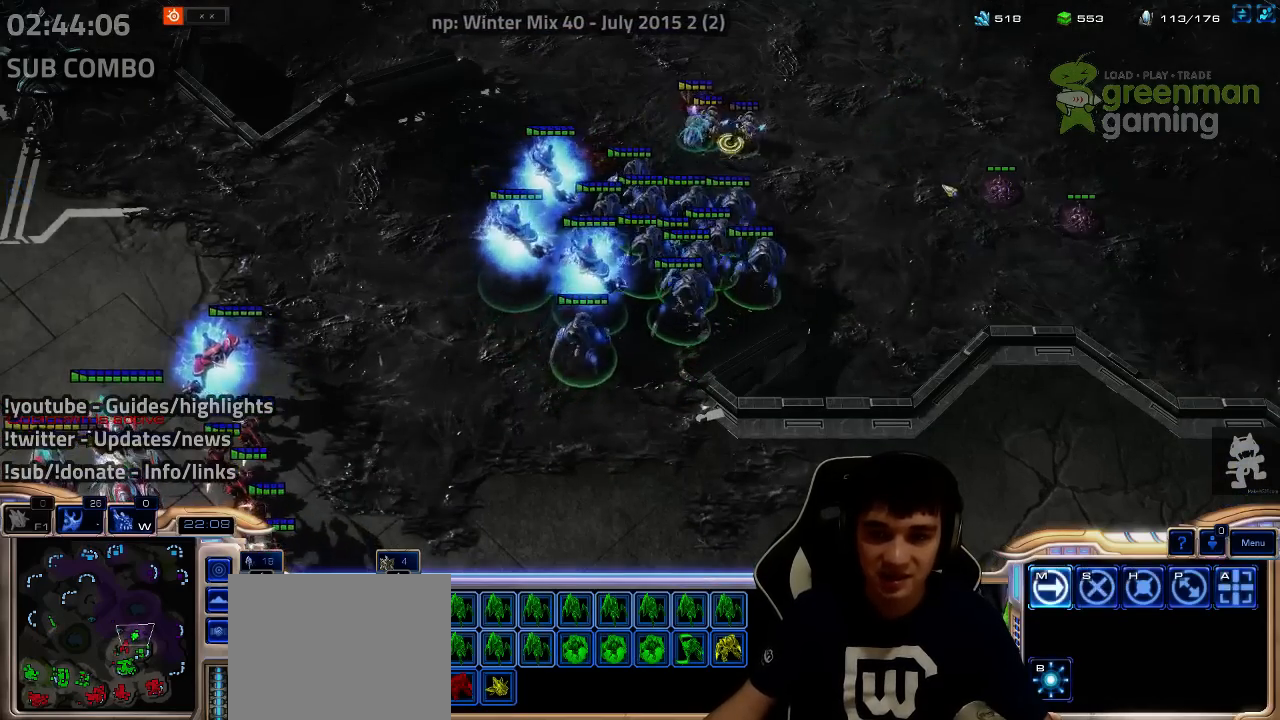
{"keys": ["a", "s"], "events": [[167, "a", "down"], [167, "s", "down"], [267, "a", "up"], [267, "s", "up"], [350, "a", "down"], [350, "s", "down"], [434, "a", "up"], [434, "s", "up"], [484, "a", "down"], [484, "s", "down"]]}
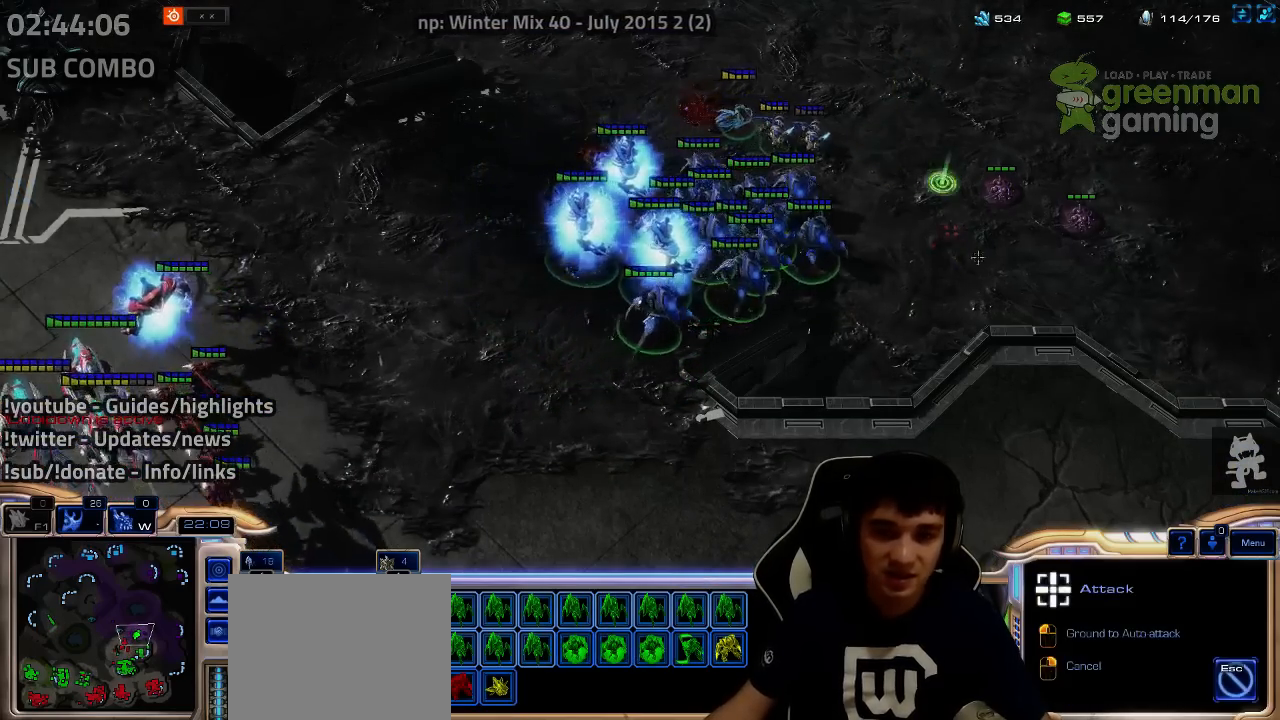
{"keys": [], "events": [[67, "a", "up"], [67, "s", "up"]]}
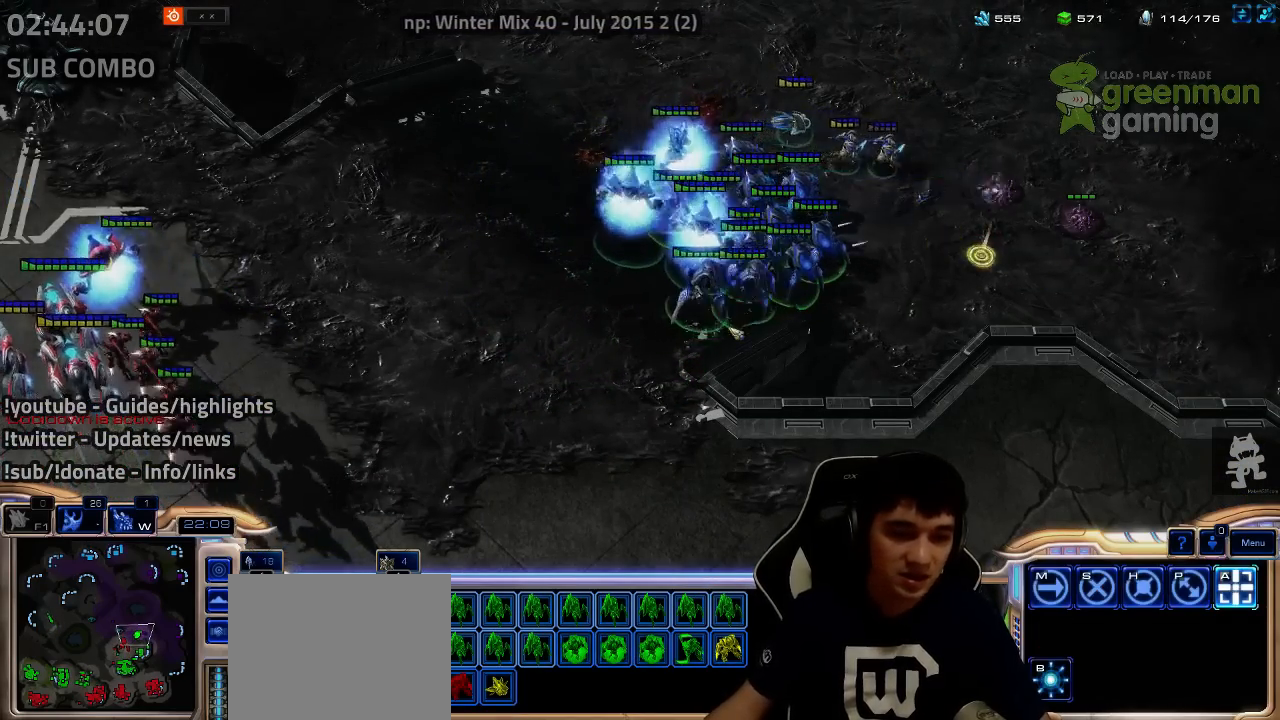
{"keys": [], "events": [[350, "1", "down"], [434, "1", "up"]]}
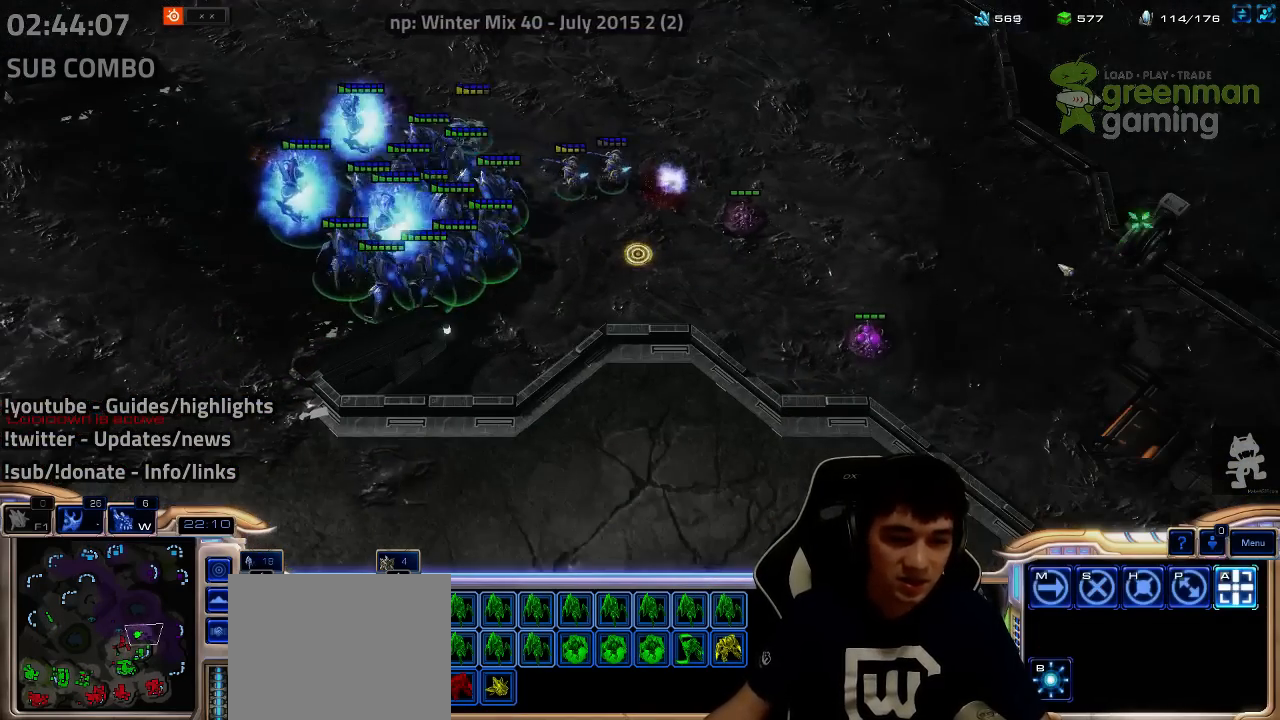
{"keys": [], "events": [[200, "a", "down"], [200, "s", "down"], [300, "a", "up"], [300, "s", "up"]]}
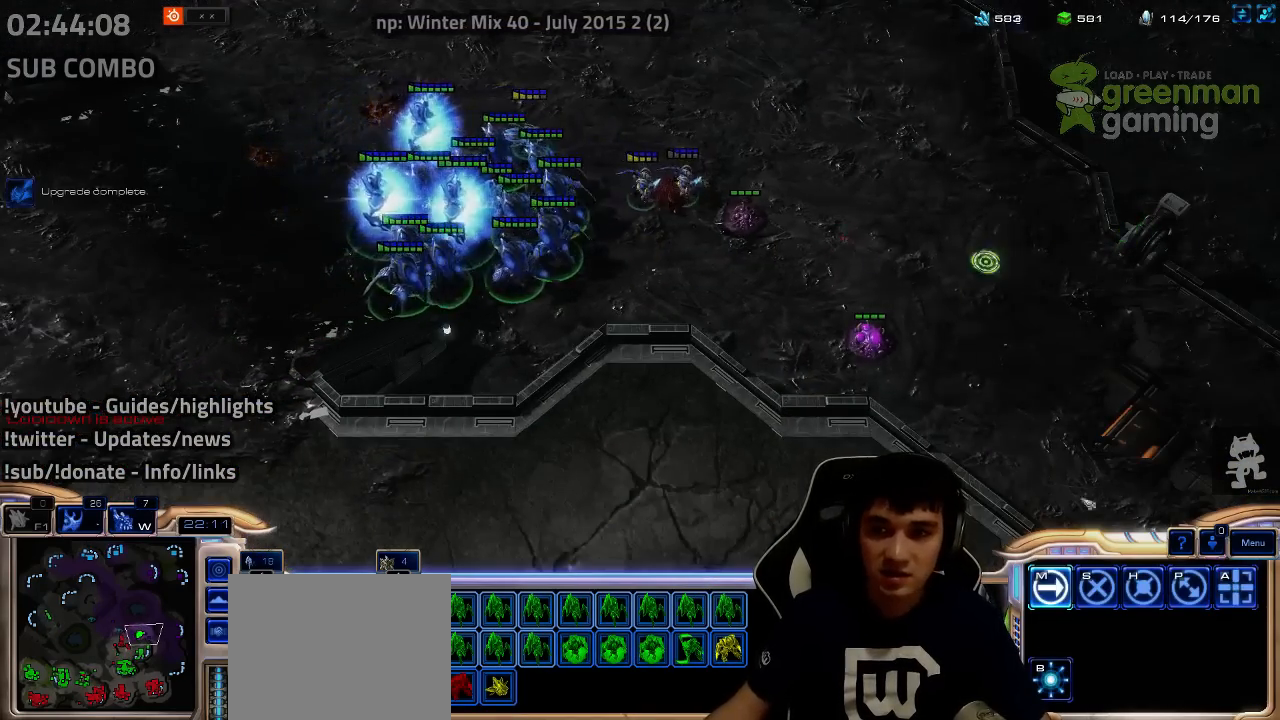
{"keys": [], "events": [[150, "1", "down"], [284, "1", "up"]]}
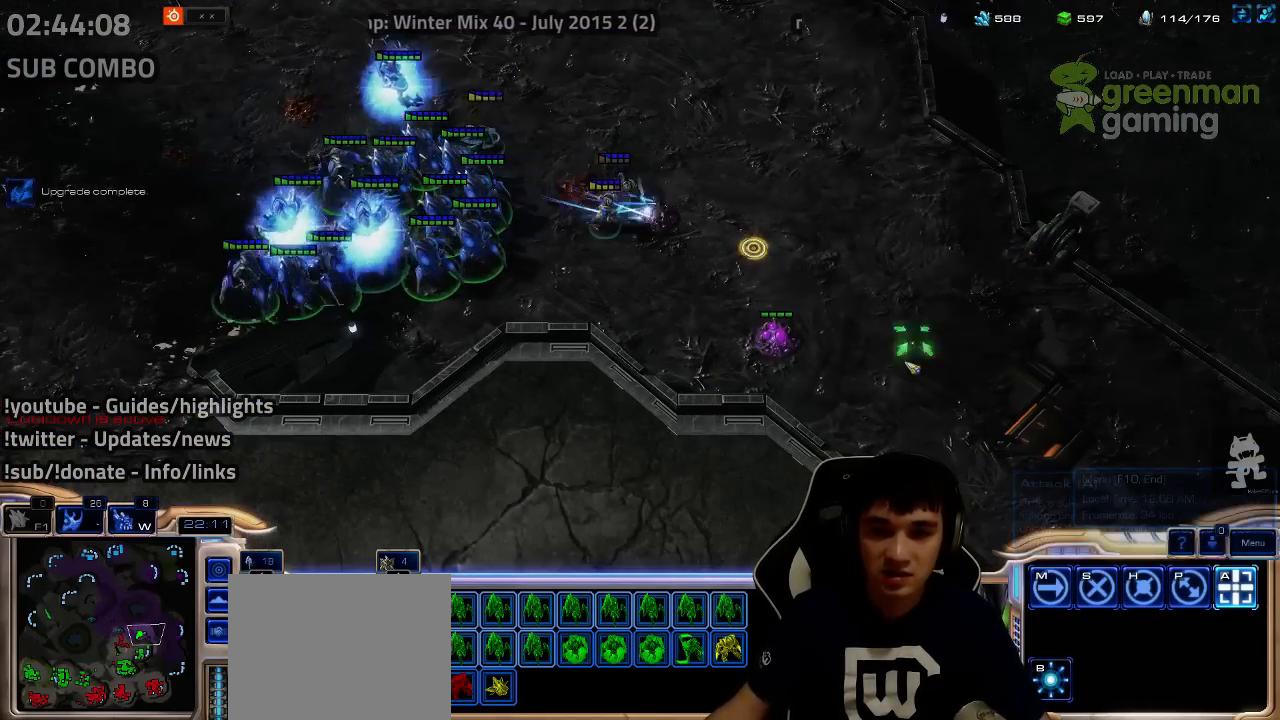
{"keys": ["4", "5"], "events": [[434, "4", "down"], [434, "5", "down"]]}
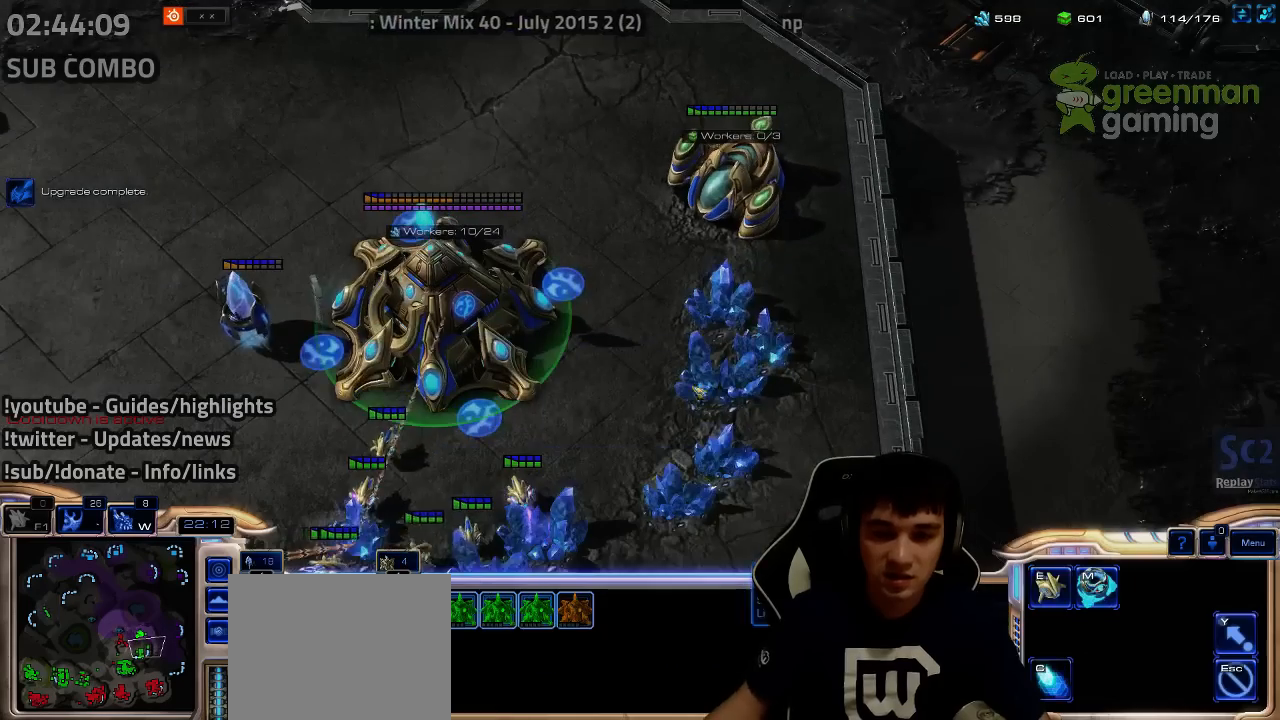
{"keys": [], "events": [[17, "4", "up"], [17, "5", "up"], [84, "e", "down"], [84, "r", "down"], [134, "e", "up"], [134, "r", "up"], [217, "e", "down"], [217, "r", "down"], [284, "e", "up"], [284, "r", "up"]]}
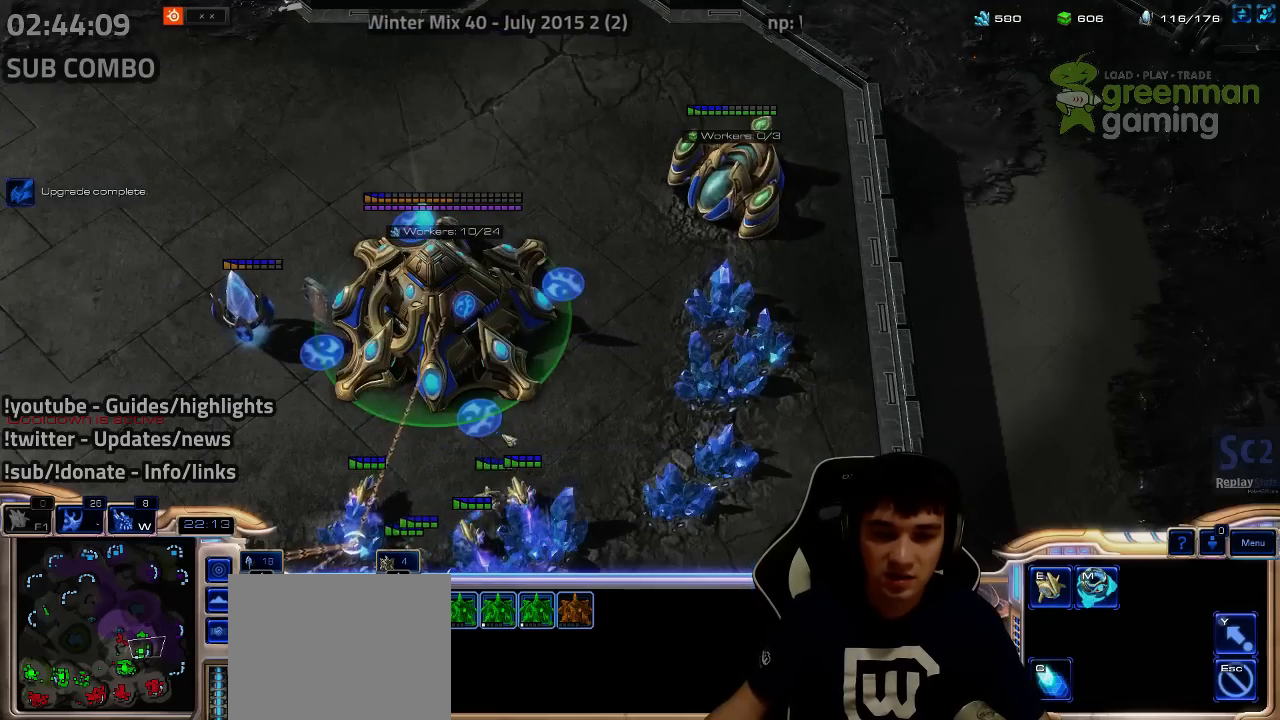
{"keys": [], "events": [[450, "e", "down"], [450, "r", "down"], [500, "e", "up"], [500, "r", "up"]]}
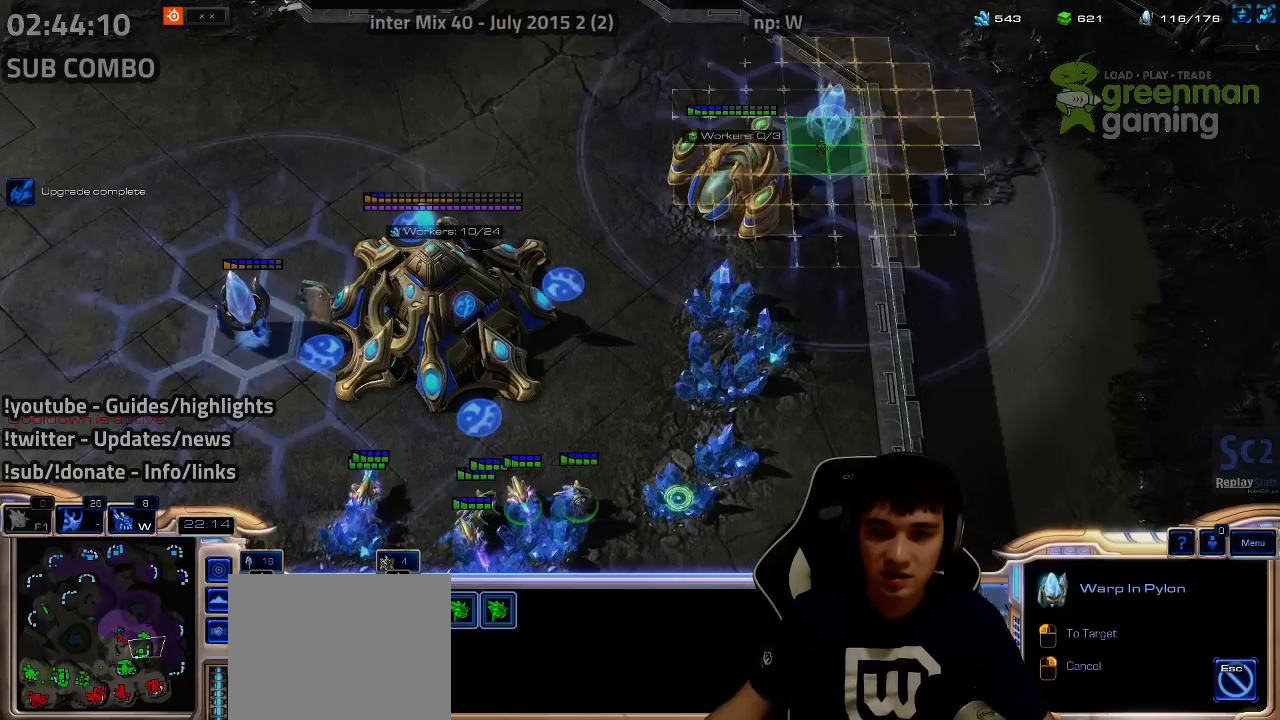
{"keys": ["shift"], "events": [[267, "shift", "down"]]}
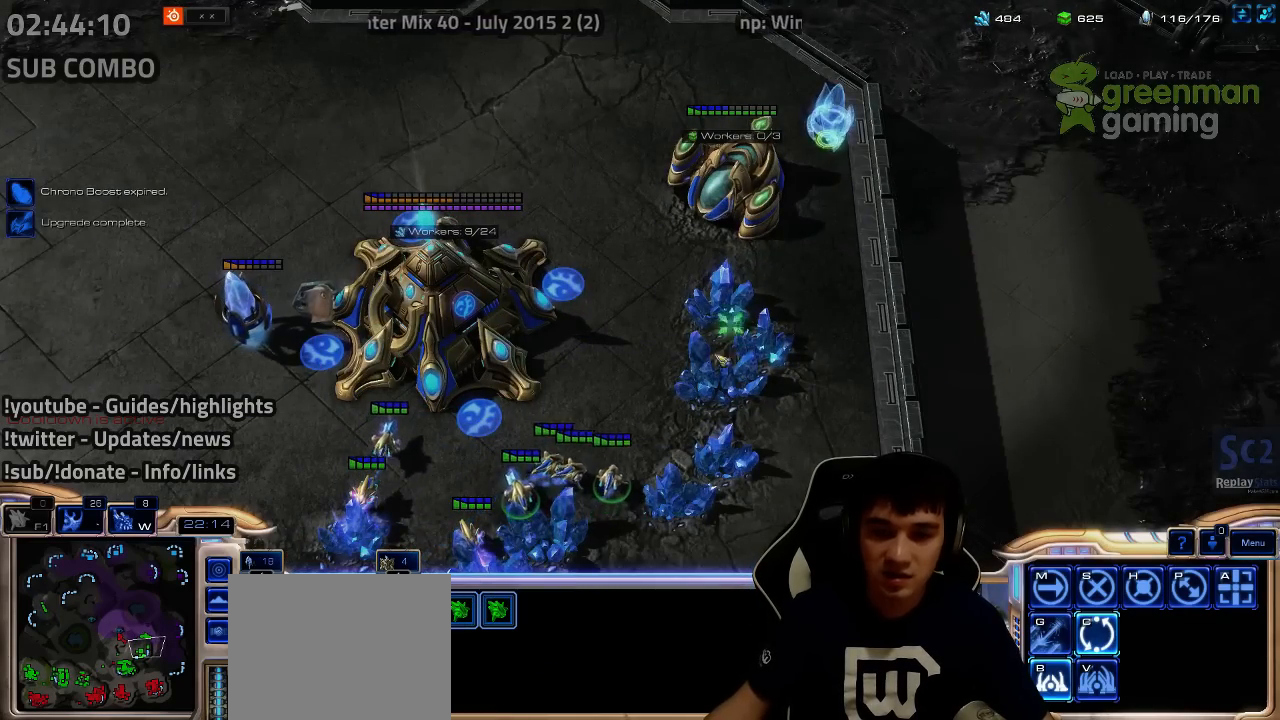
{"keys": [], "events": [[84, "shift", "up"], [217, "1", "down"], [267, "1", "up"], [384, "1", "down"], [434, "1", "up"]]}
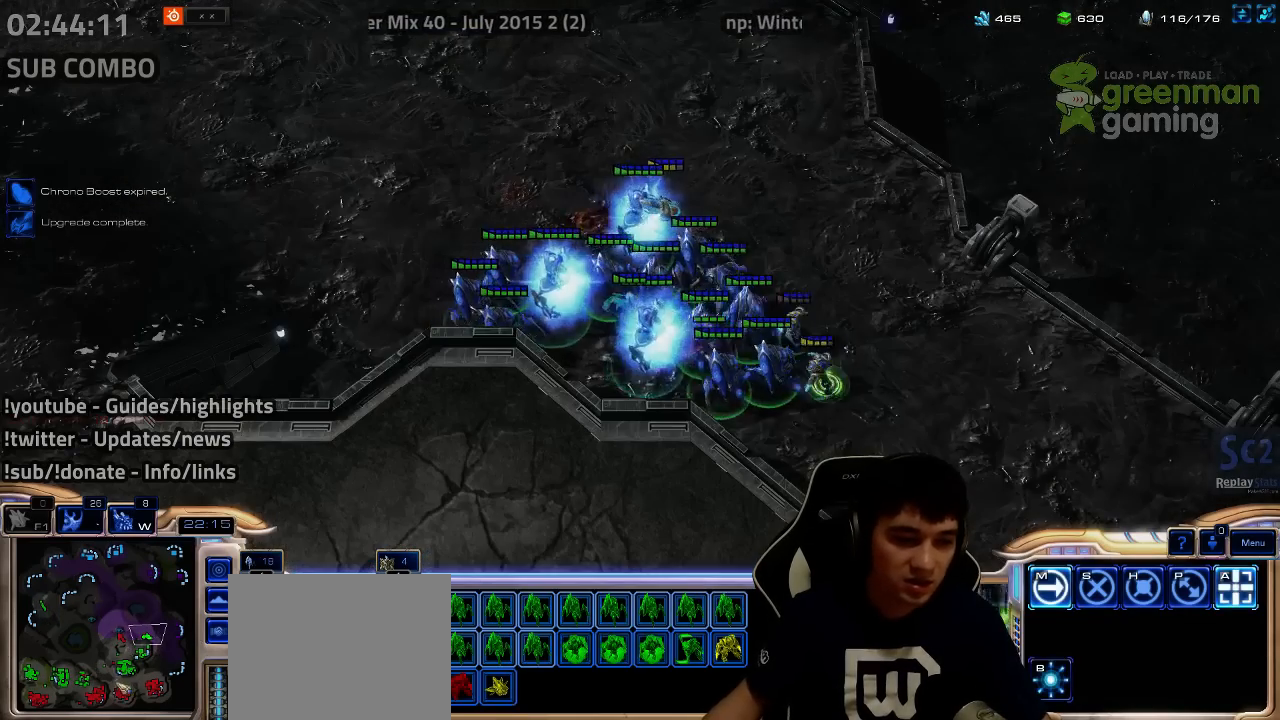
{"keys": ["1", "ctrl"], "events": [[317, "ctrl", "down"], [500, "1", "down"]]}
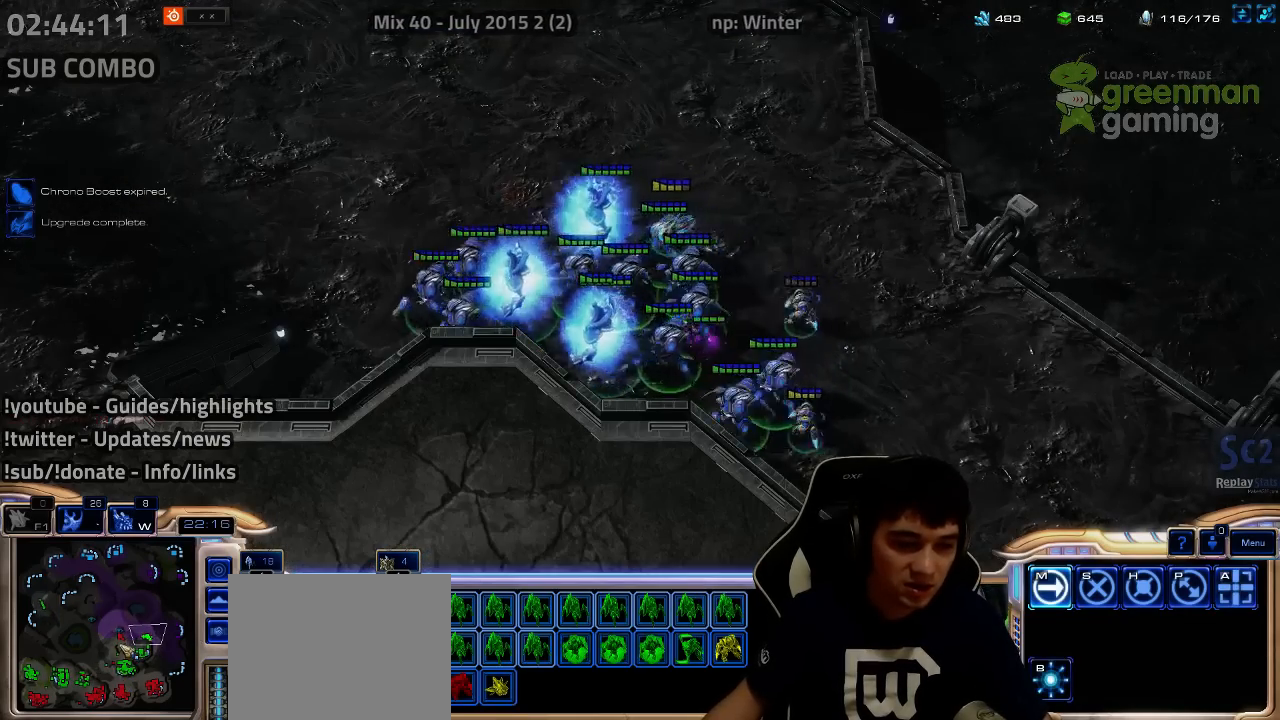
{"keys": [], "events": [[100, "1", "up"], [117, "ctrl", "up"], [250, "shift", "down"], [317, "shift", "up"]]}
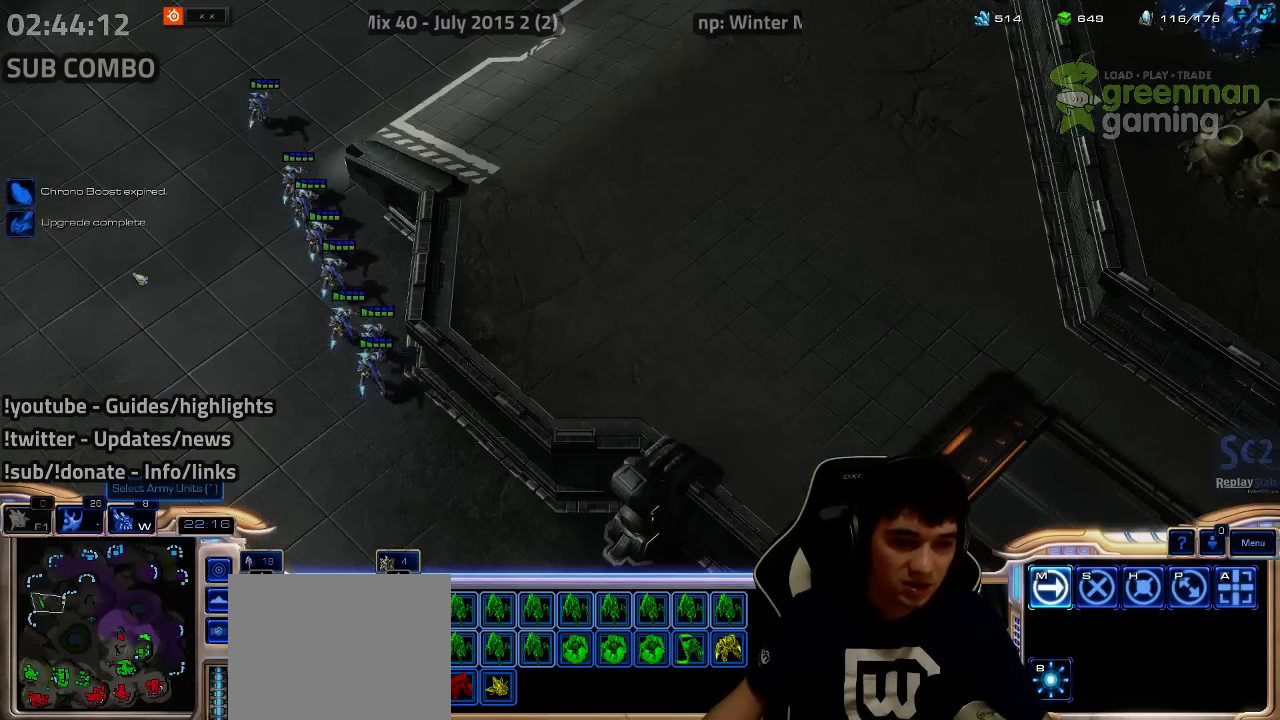
{"keys": [], "events": []}
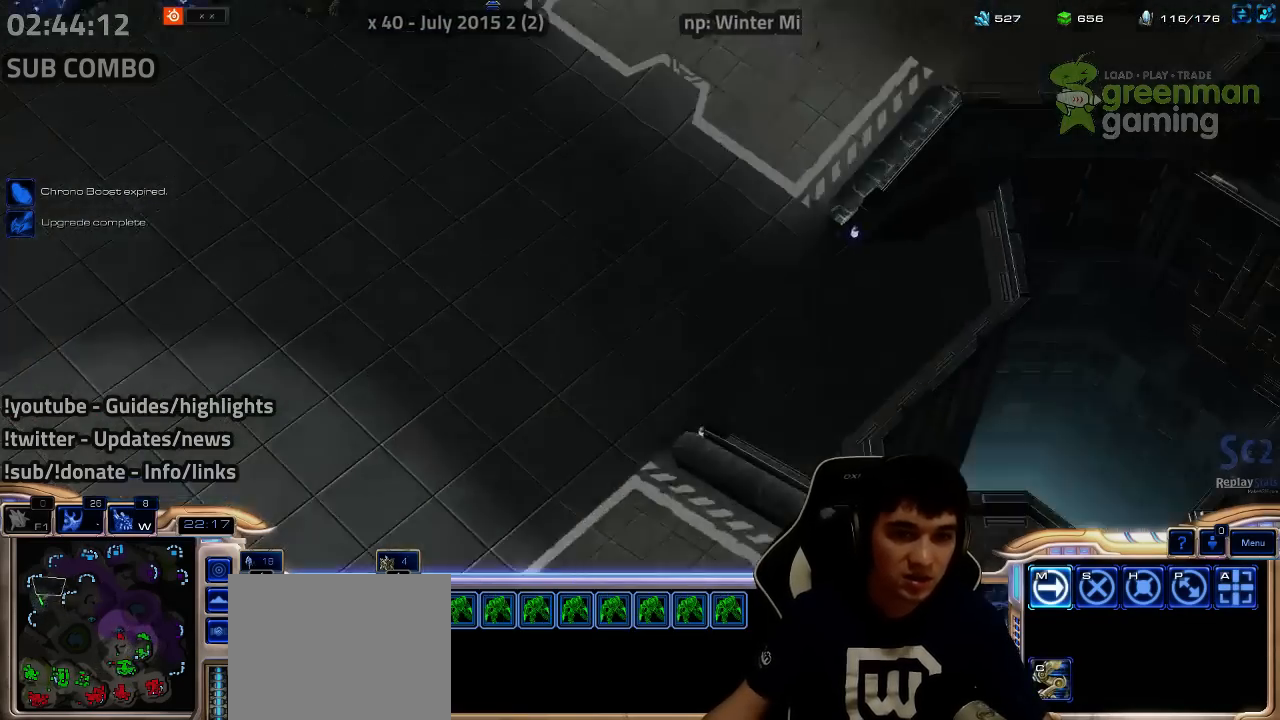
{"keys": [], "events": []}
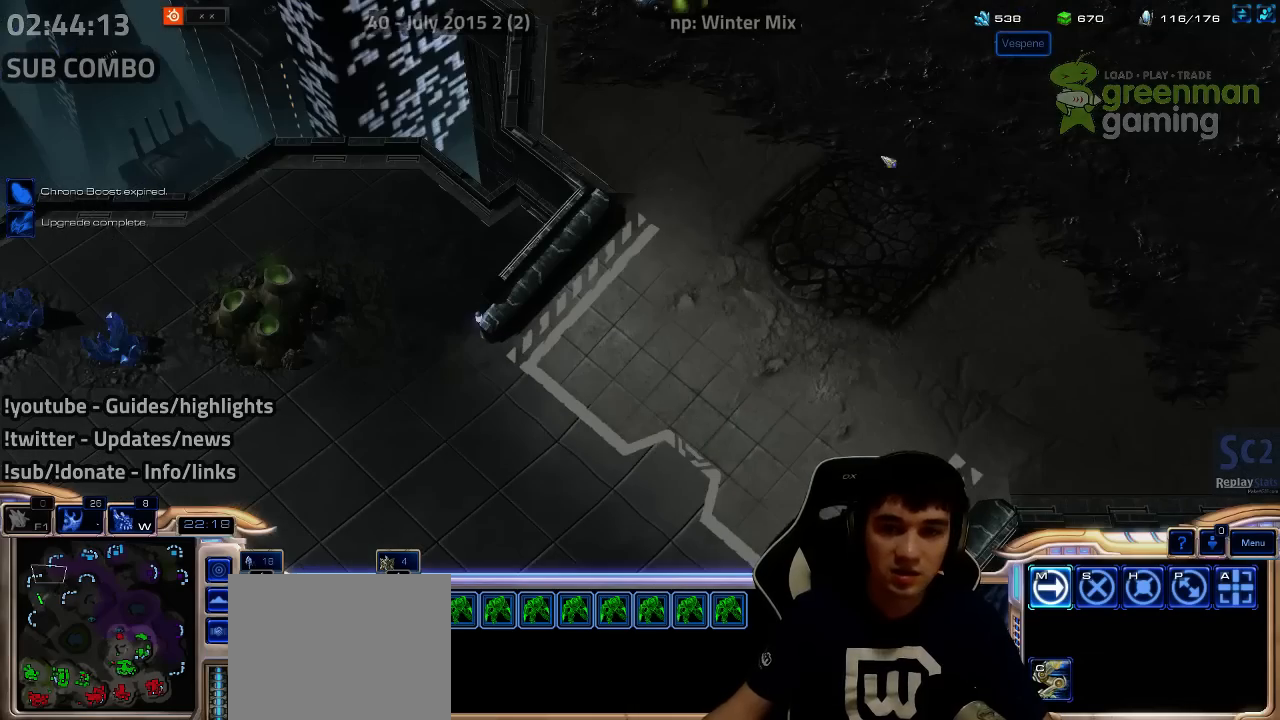
{"keys": [], "events": [[34, "a", "down"], [34, "s", "down"], [84, "a", "up"], [84, "s", "up"], [217, "a", "down"], [217, "s", "down"], [284, "a", "up"], [284, "s", "up"]]}